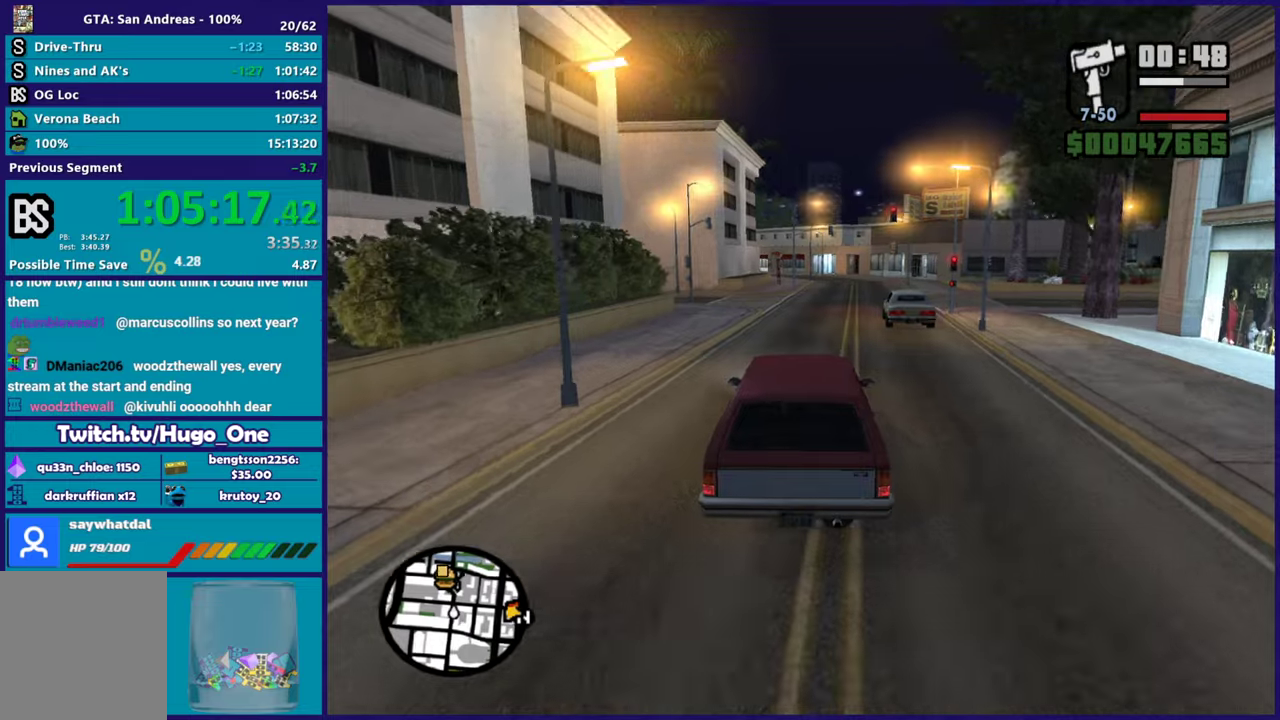
Gameplay with a controller (Xbox layout); each line is a JSON object with the inputs held at the frame after it. "events" lists button and stick changes between this image and that frame as [ms after this image, input, new state], when the widget could be followed in between.
{"buttons": ["R2"], "left_stick": "center", "right_stick": "center", "events": [[66, "left_stick", "right"], [66, "right_stick", "down-left"], [233, "right_stick", "center"], [250, "left_stick", "center"], [333, "right_stick", "down-left"], [500, "right_stick", "center"]]}
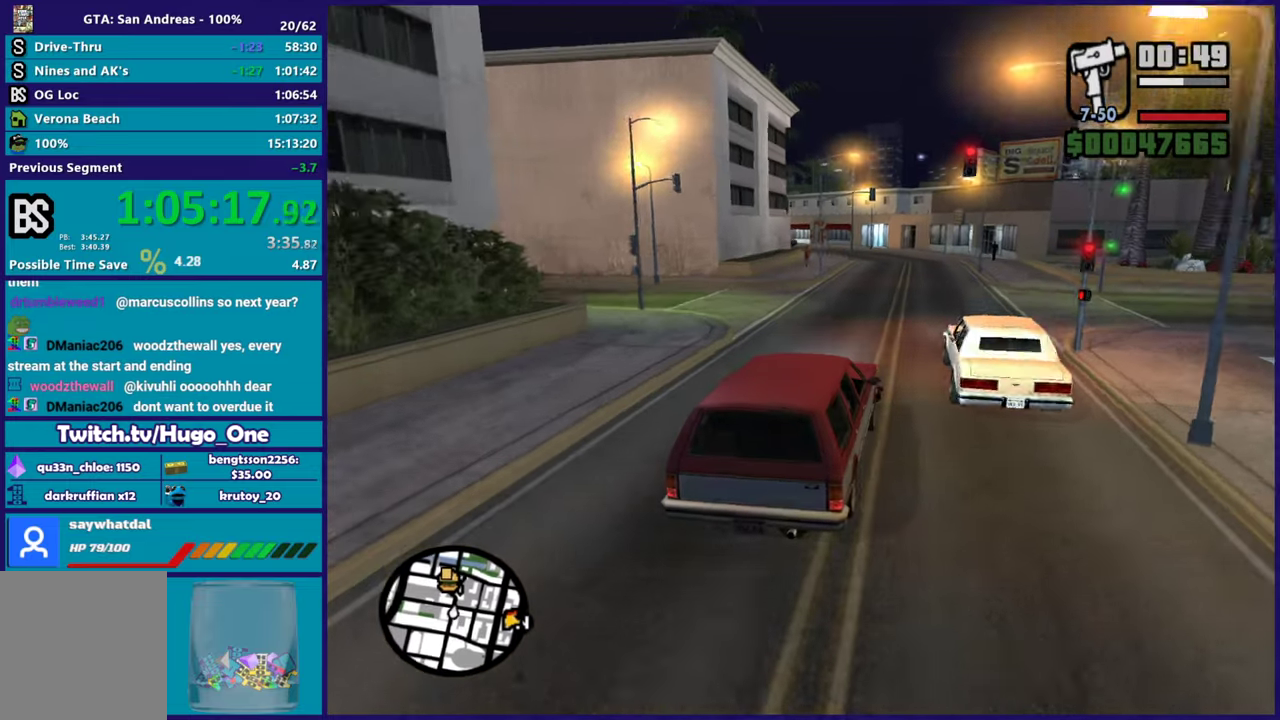
{"buttons": ["R2"], "left_stick": "center", "right_stick": "down-left", "events": [[100, "right_stick", "down-left"], [117, "left_stick", "right"], [250, "left_stick", "center"]]}
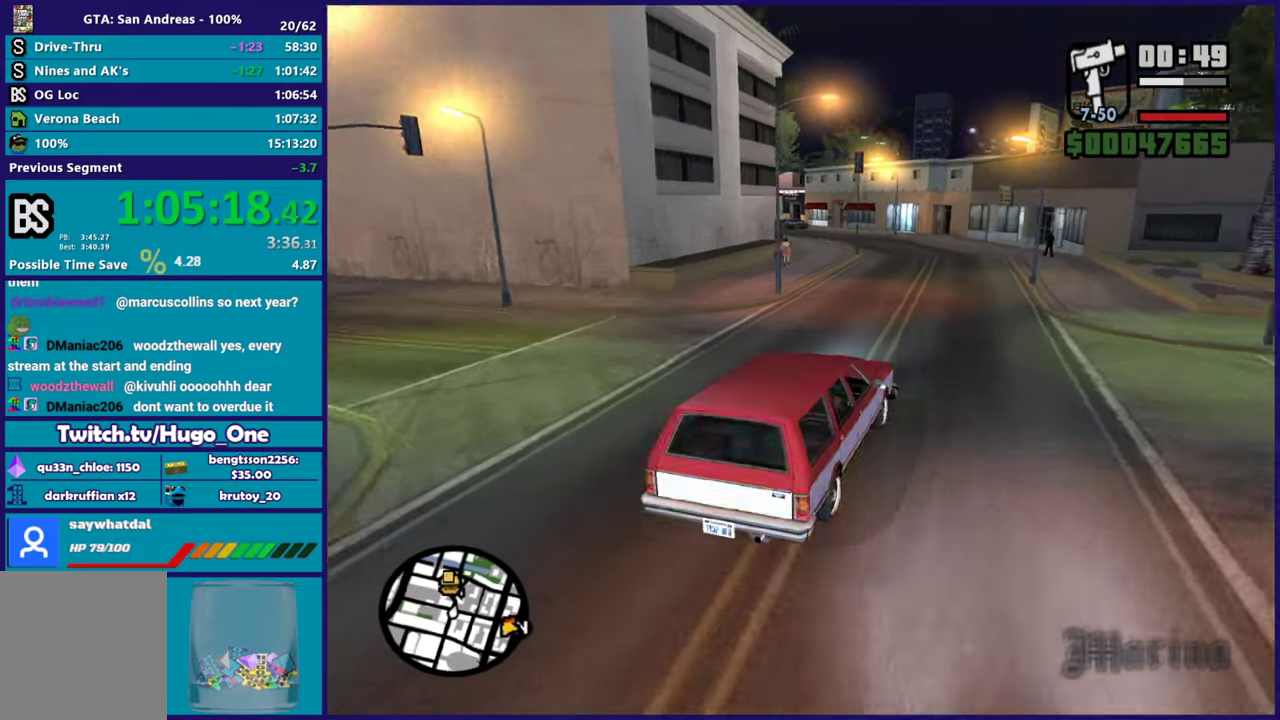
{"buttons": ["R2"], "left_stick": "left", "right_stick": "down-left", "events": [[367, "left_stick", "left"]]}
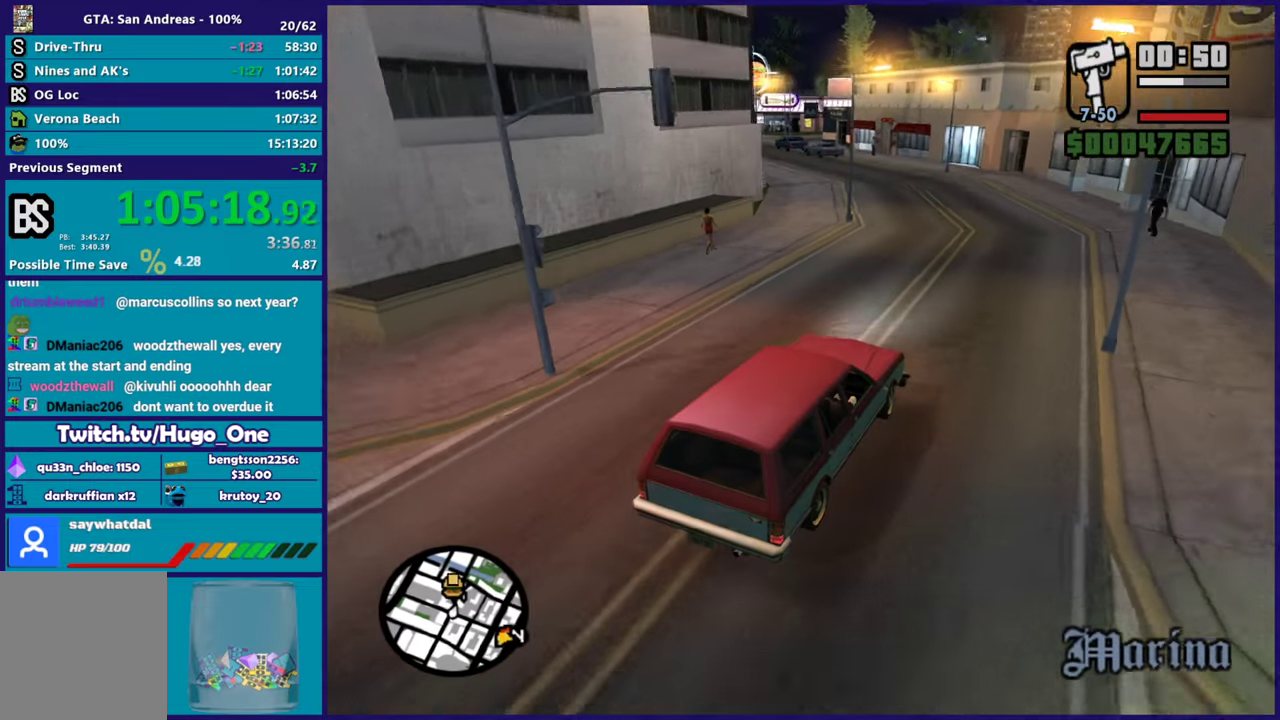
{"buttons": ["R2"], "left_stick": "left", "right_stick": "down-left", "events": [[50, "left_stick", "up-left"], [117, "left_stick", "left"], [301, "left_stick", "center"], [401, "R2", "up"], [417, "left_stick", "left"], [451, "R2", "down"]]}
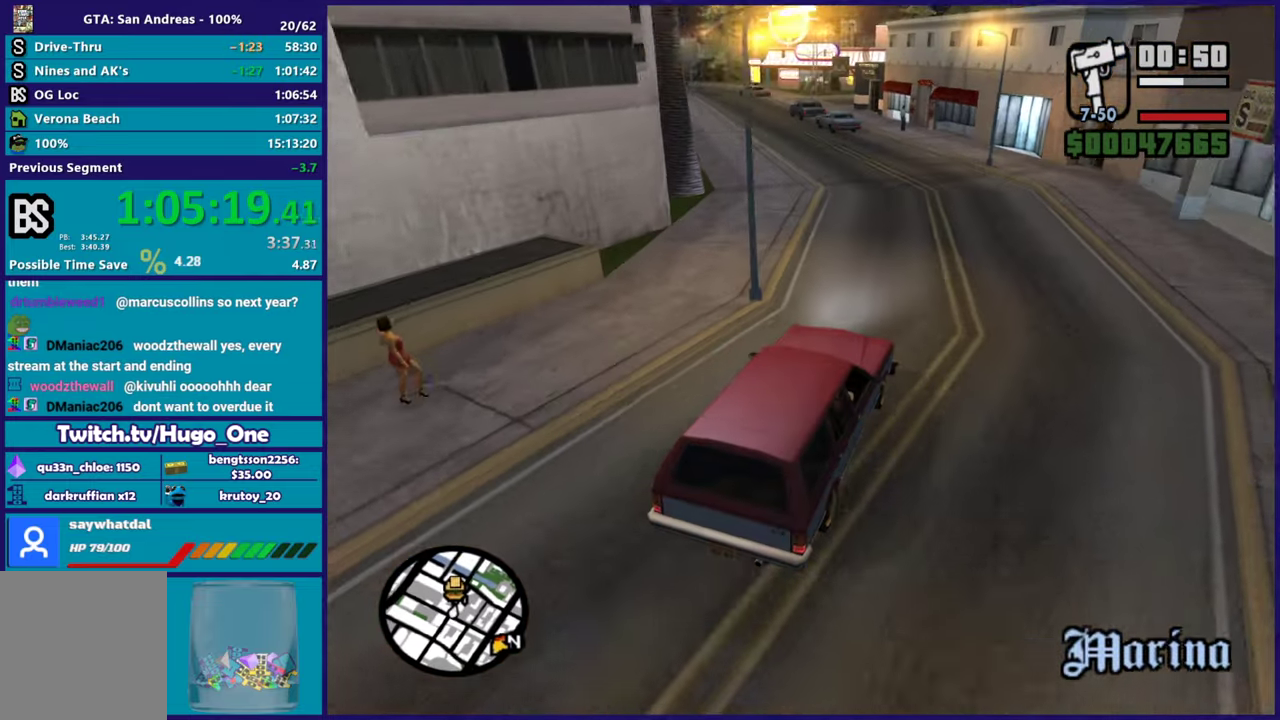
{"buttons": ["R2"], "left_stick": "left", "right_stick": "down-left", "events": [[100, "left_stick", "center"], [200, "left_stick", "left"]]}
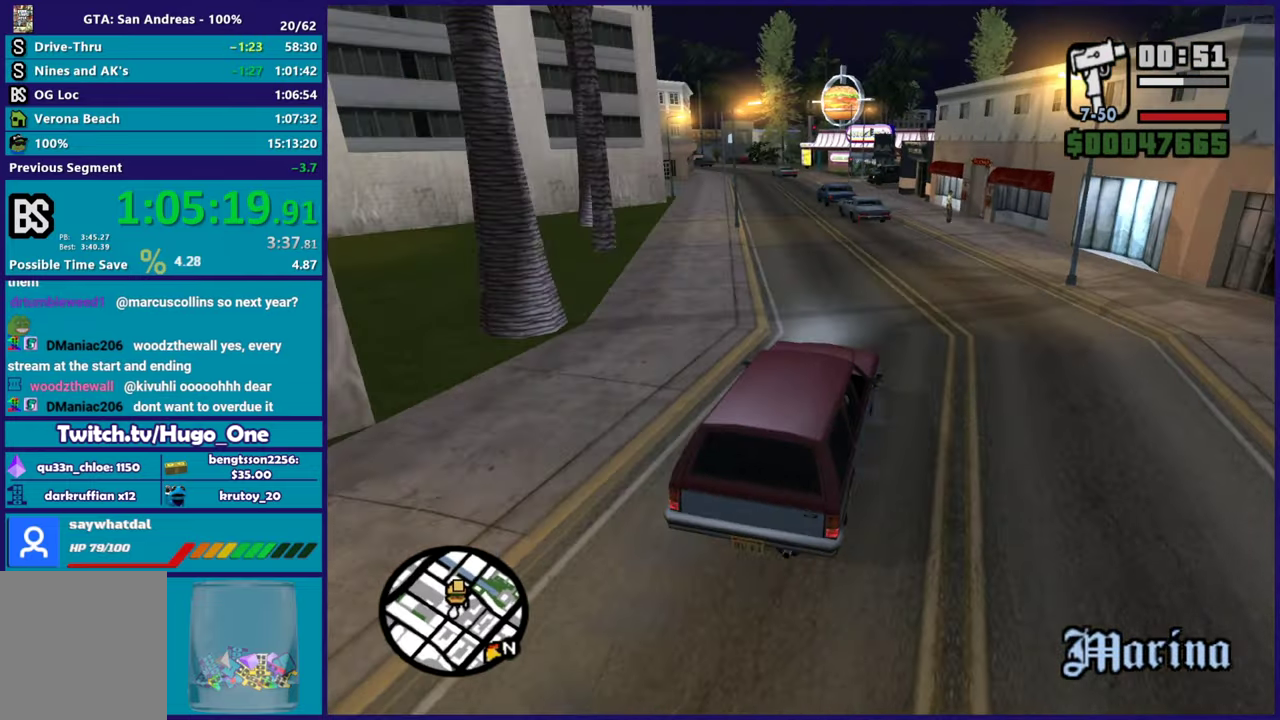
{"buttons": ["R2"], "left_stick": "center", "right_stick": "down-left", "events": [[17, "right_stick", "center"], [134, "right_stick", "down-left"], [250, "left_stick", "center"], [351, "left_stick", "left"], [501, "left_stick", "center"]]}
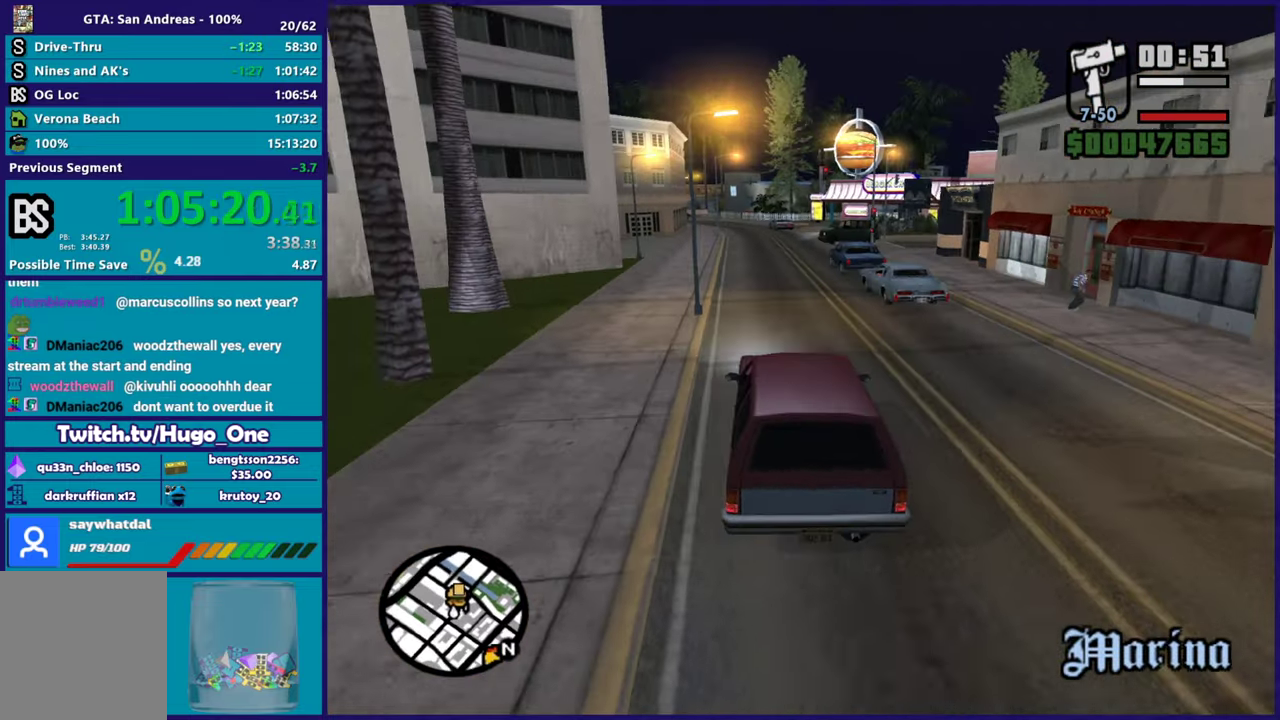
{"buttons": ["R2"], "left_stick": "right", "right_stick": "down", "events": [[16, "right_stick", "down"], [50, "left_stick", "right"], [200, "right_stick", "down-right"], [217, "left_stick", "center"], [350, "right_stick", "down"], [367, "left_stick", "right"]]}
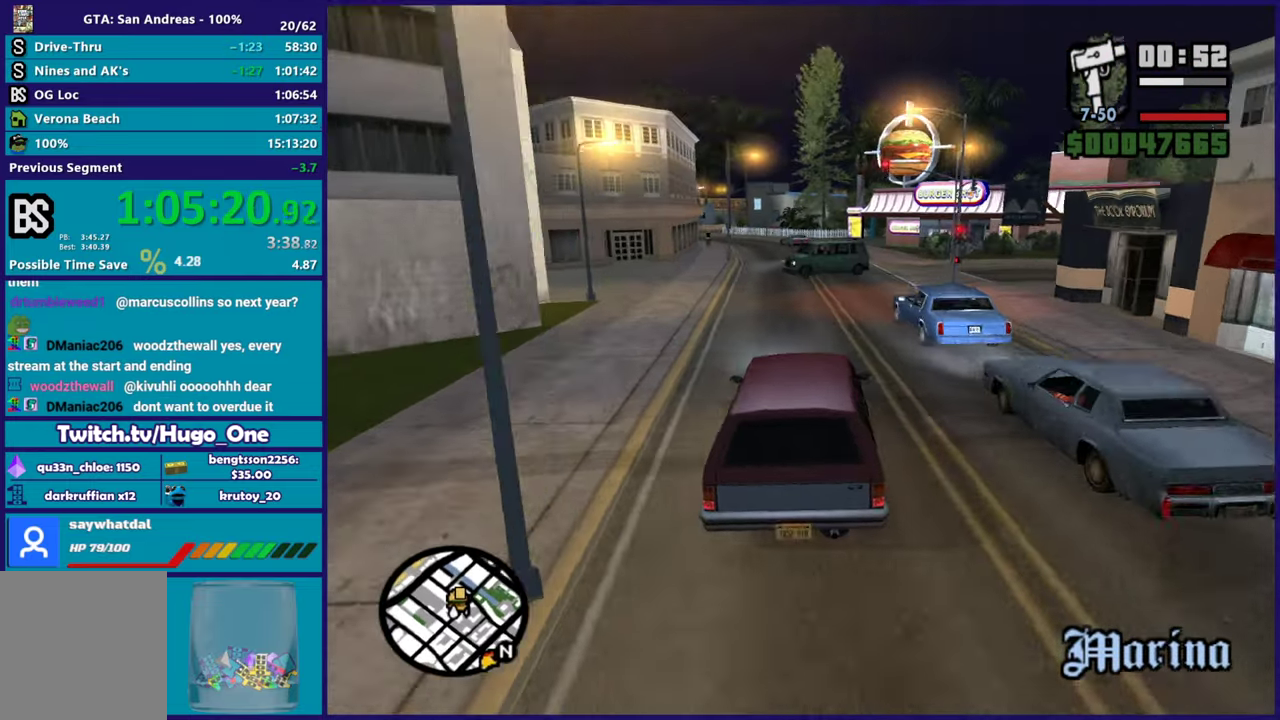
{"buttons": [], "left_stick": "left", "right_stick": "down-right", "events": [[34, "right_stick", "right"], [50, "left_stick", "center"], [184, "left_stick", "right"], [200, "right_stick", "down-right"], [250, "right_stick", "down"], [351, "right_stick", "down-right"], [384, "R2", "up"], [434, "left_stick", "center"], [484, "left_stick", "left"]]}
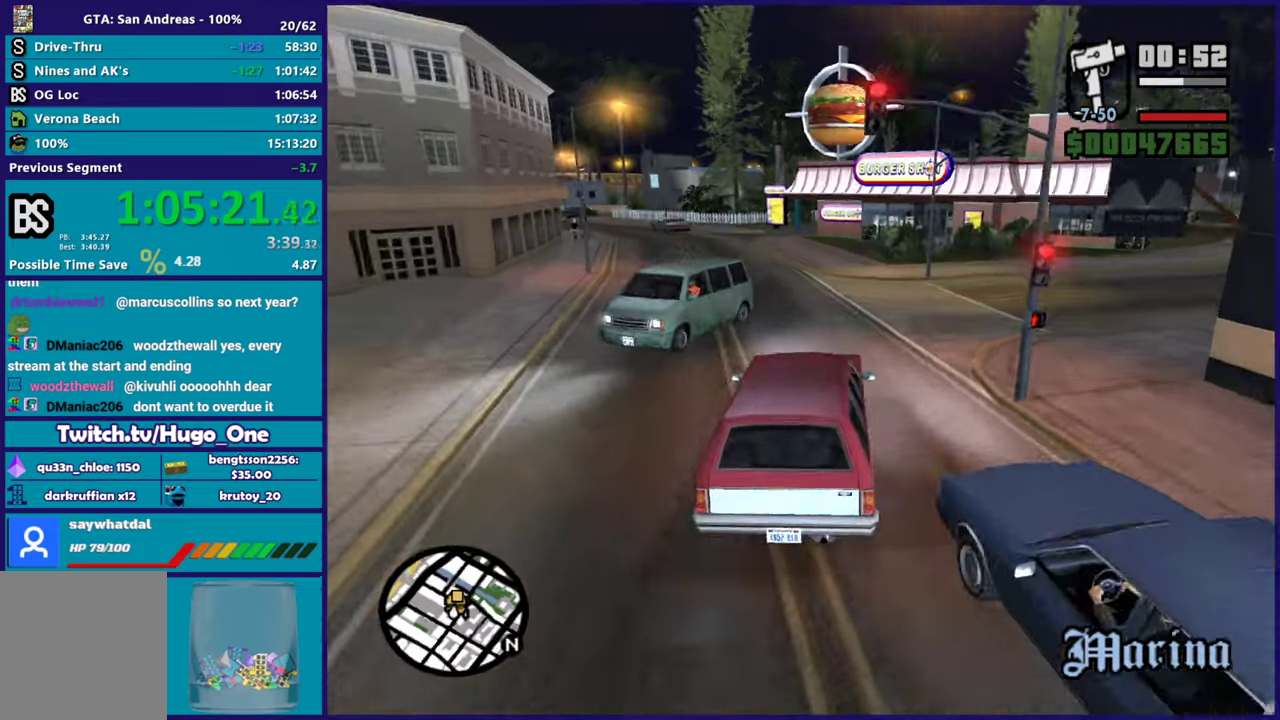
{"buttons": ["R2"], "left_stick": "center", "right_stick": "down-right", "events": [[100, "left_stick", "down-left"], [283, "R2", "down"], [283, "right_stick", "right"], [400, "right_stick", "down-right"], [450, "left_stick", "center"]]}
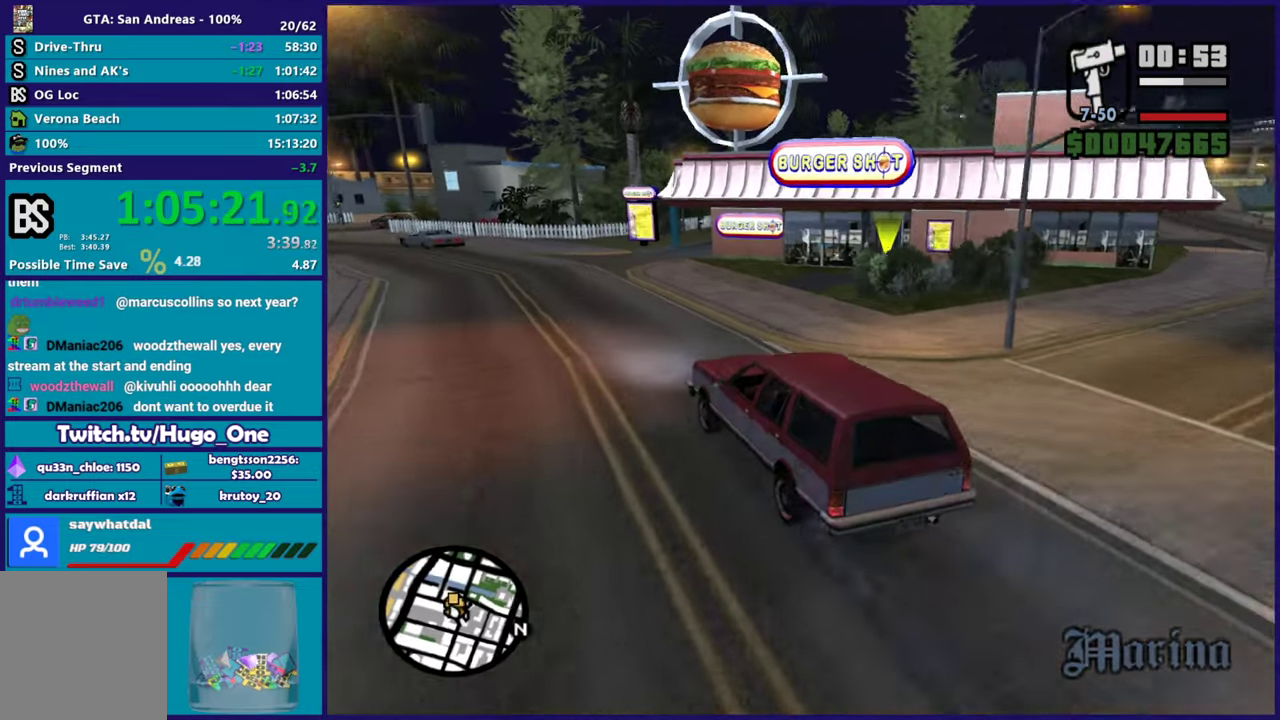
{"buttons": [], "left_stick": "right", "right_stick": "right", "events": [[117, "left_stick", "right"], [200, "R2", "up"], [284, "L2", "down"], [417, "right_stick", "right"], [434, "L2", "up"]]}
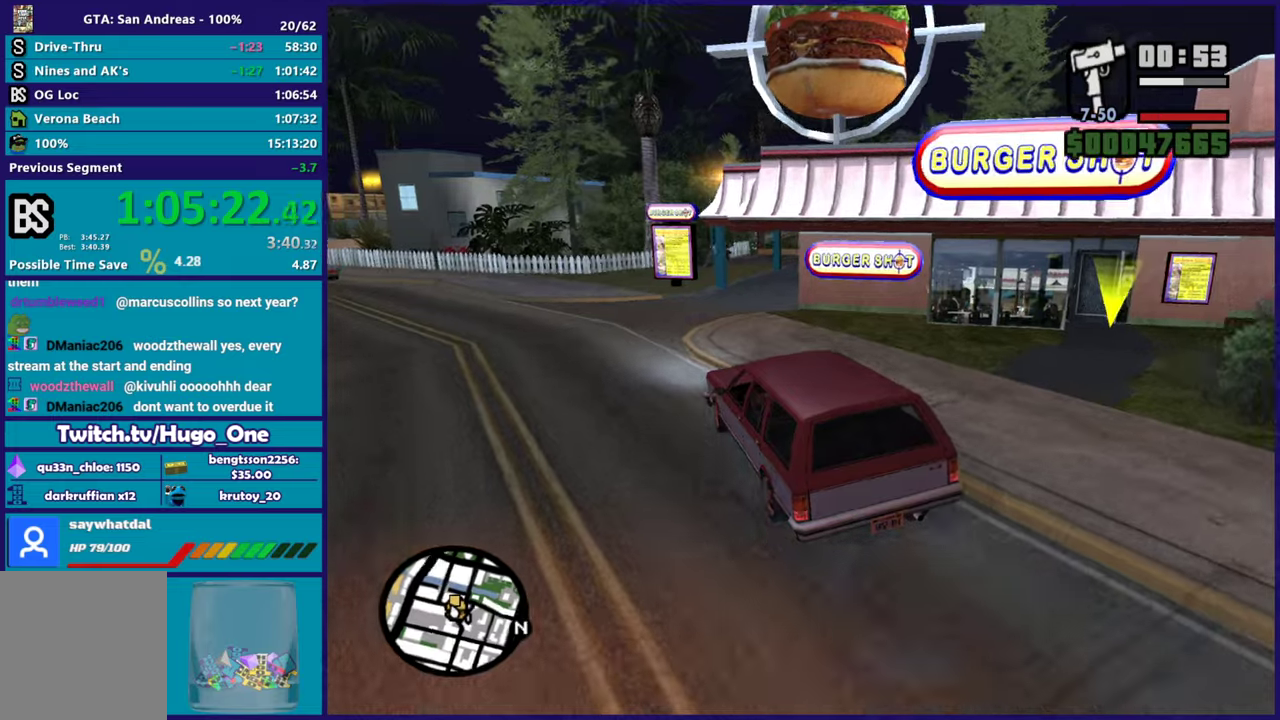
{"buttons": ["R2"], "left_stick": "center", "right_stick": "right", "events": [[66, "right_stick", "down-right"], [183, "left_stick", "center"], [233, "right_stick", "right"], [267, "left_stick", "right"], [300, "right_stick", "down-right"], [434, "R2", "down"], [450, "right_stick", "right"], [500, "left_stick", "center"]]}
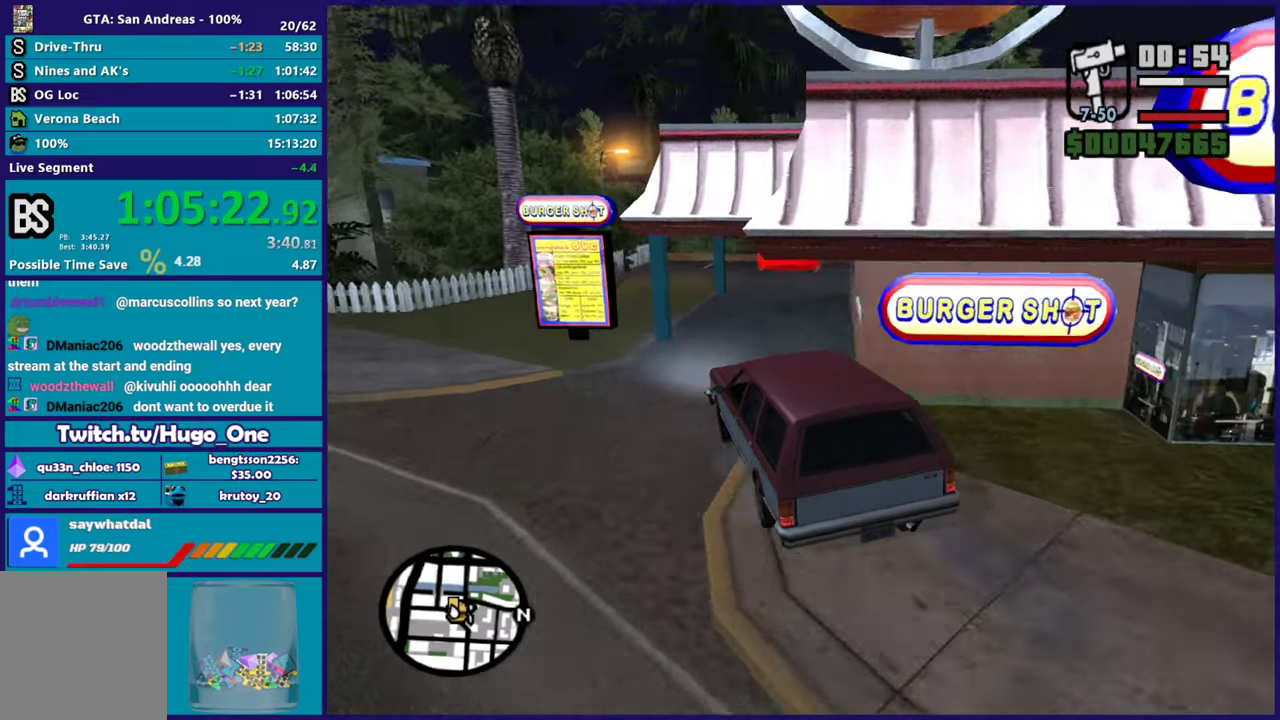
{"buttons": ["R2"], "left_stick": "left", "right_stick": "down-right", "events": [[67, "left_stick", "right"], [150, "right_stick", "down-right"], [501, "left_stick", "left"]]}
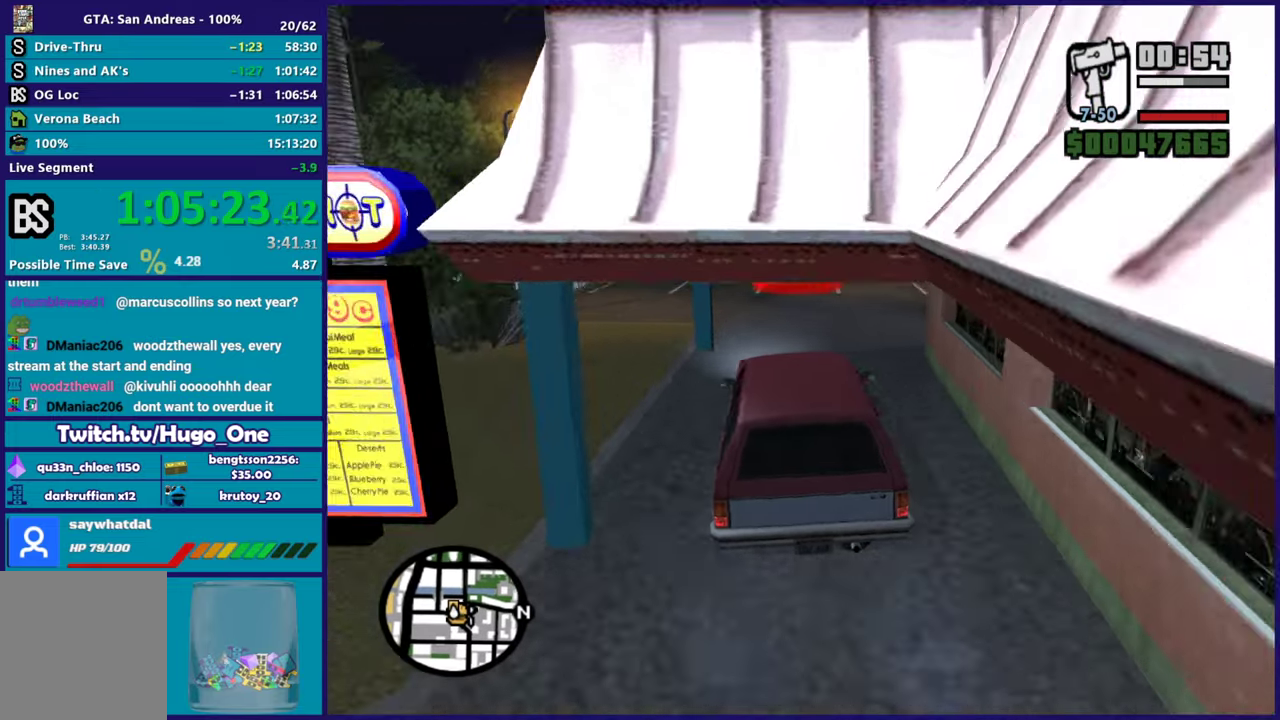
{"buttons": ["A", "L2"], "left_stick": "center", "right_stick": "center", "events": [[83, "left_stick", "center"], [100, "right_stick", "down"], [133, "left_stick", "right"], [167, "R2", "up"], [250, "left_stick", "center"], [300, "L2", "down"], [300, "right_stick", "center"], [434, "A", "down"]]}
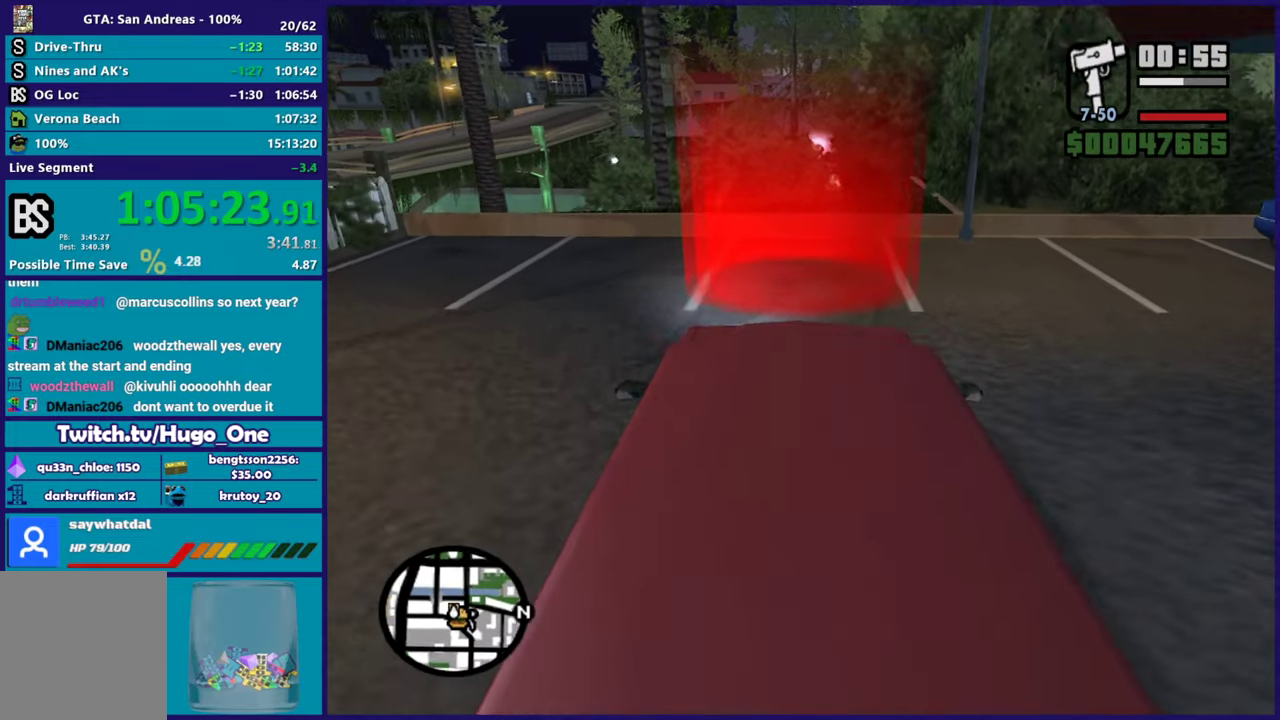
{"buttons": ["A", "L2"], "left_stick": "center", "right_stick": "center", "events": [[334, "A", "up"], [417, "A", "down"]]}
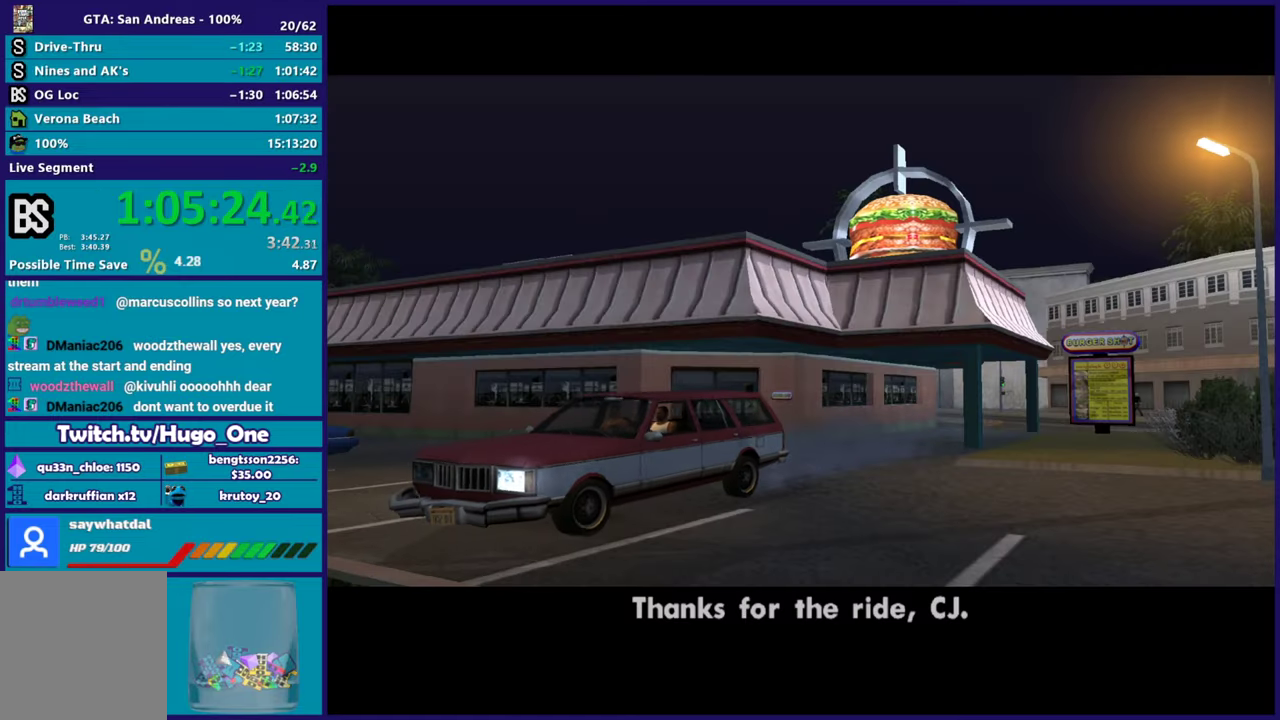
{"buttons": ["A"], "left_stick": "center", "right_stick": "center", "events": [[33, "A", "up"], [117, "A", "down"], [217, "L2", "up"], [233, "A", "up"], [317, "A", "down"], [434, "A", "up"], [500, "A", "down"]]}
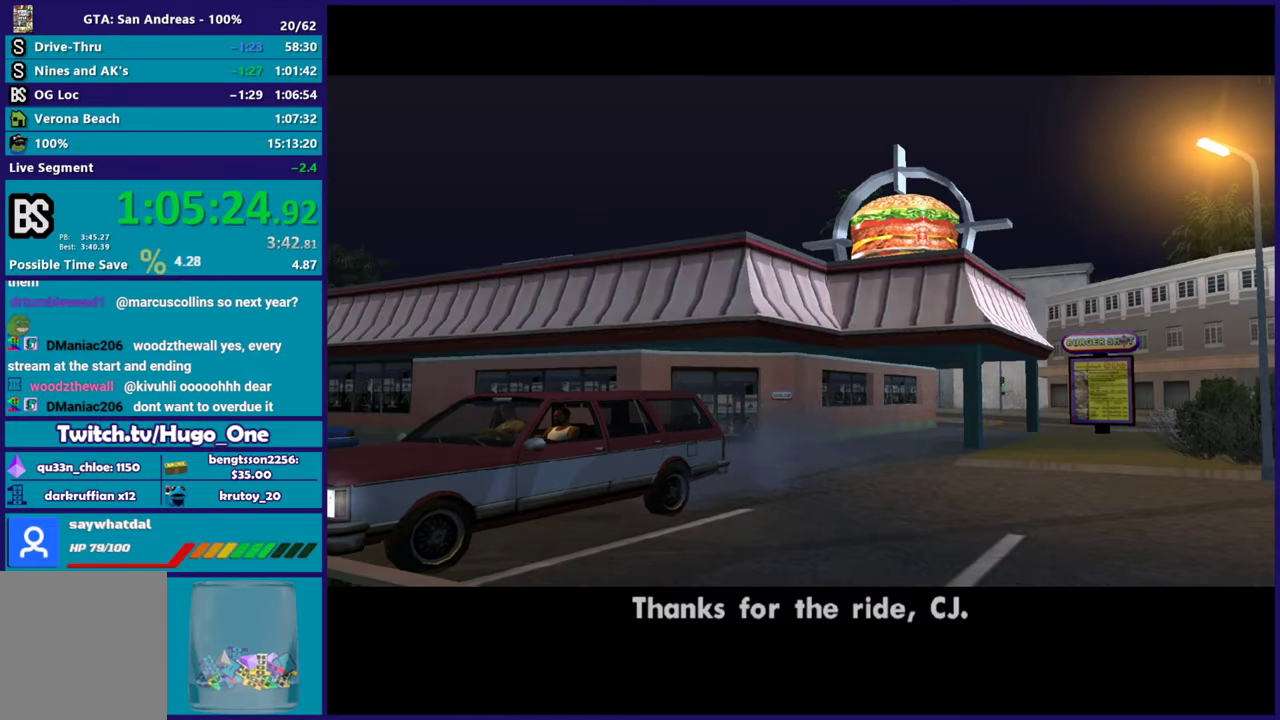
{"buttons": [], "left_stick": "center", "right_stick": "center", "events": [[134, "A", "up"], [200, "A", "down"], [317, "A", "up"], [384, "A", "down"], [501, "A", "up"]]}
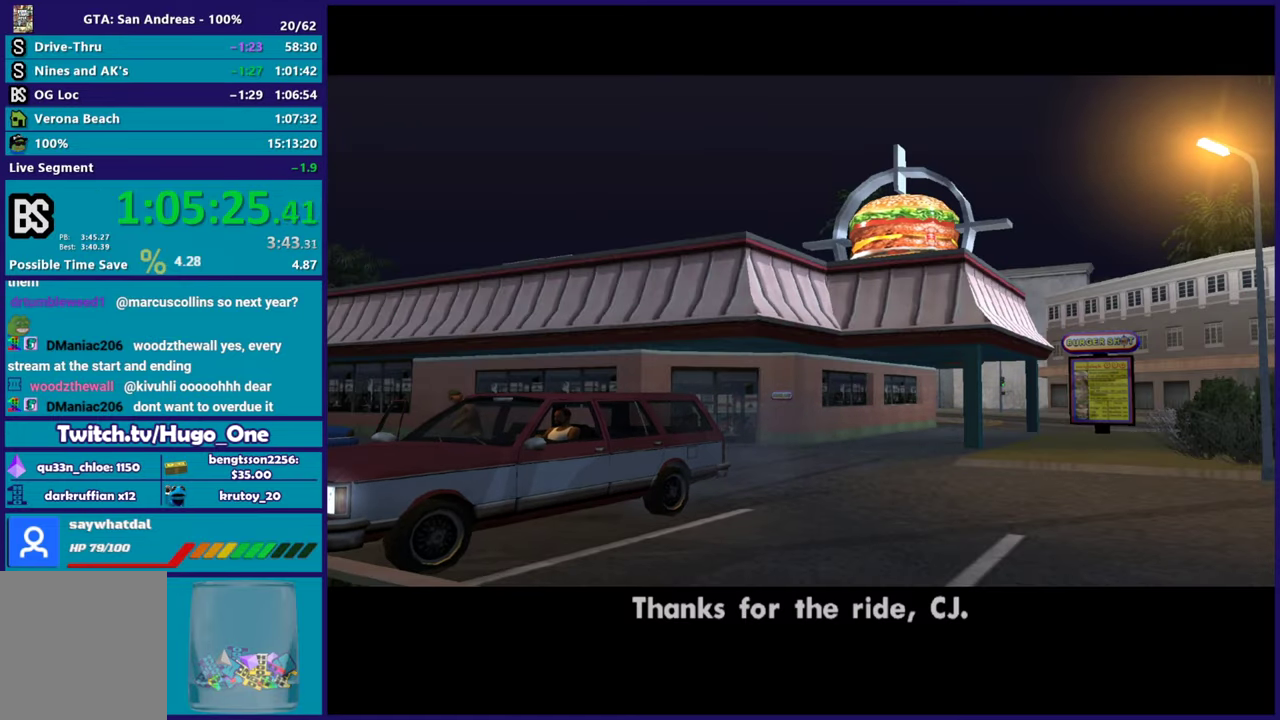
{"buttons": ["A"], "left_stick": "center", "right_stick": "center", "events": [[83, "A", "down"], [183, "A", "up"], [267, "A", "down"], [400, "A", "up"], [467, "A", "down"]]}
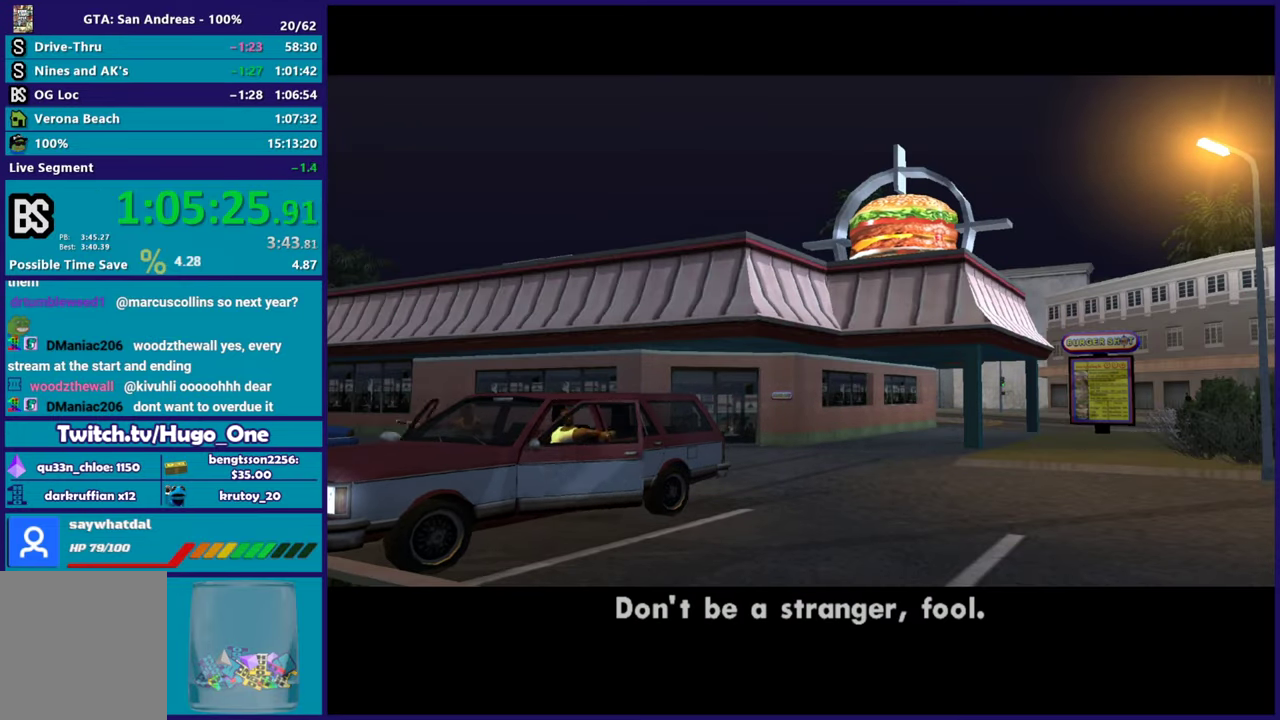
{"buttons": [], "left_stick": "center", "right_stick": "center", "events": [[84, "A", "up"], [167, "A", "down"], [284, "A", "up"], [367, "A", "down"], [467, "A", "up"]]}
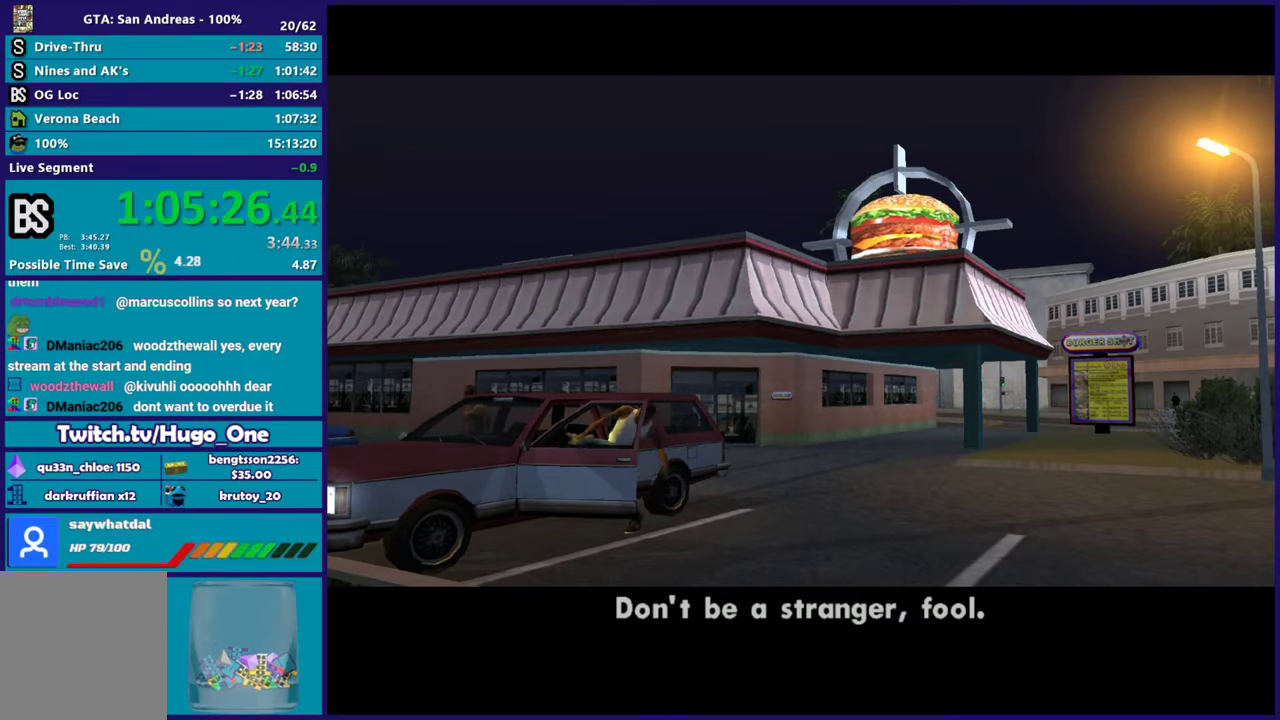
{"buttons": ["A"], "left_stick": "center", "right_stick": "center", "events": [[66, "A", "down"], [167, "A", "up"], [250, "A", "down"], [333, "A", "up"], [434, "A", "down"]]}
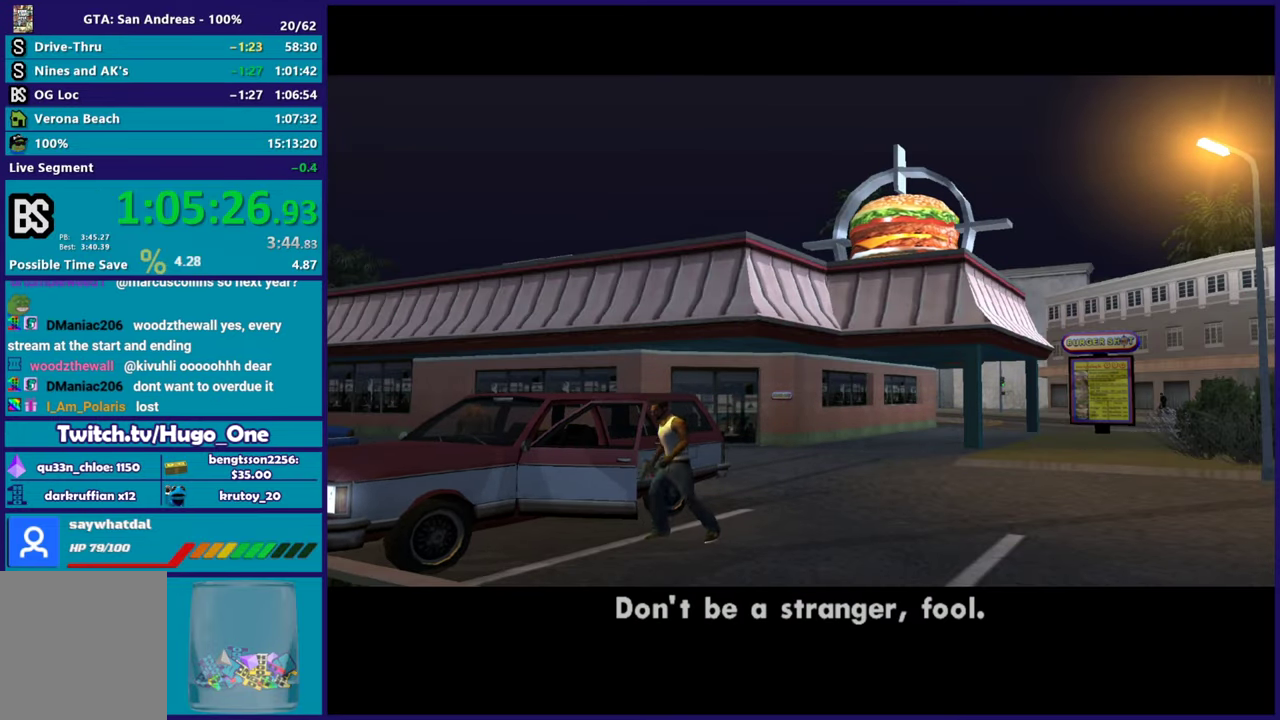
{"buttons": [], "left_stick": "center", "right_stick": "center", "events": [[67, "A", "up"], [150, "A", "down"], [250, "A", "up"], [351, "A", "down"], [434, "A", "up"]]}
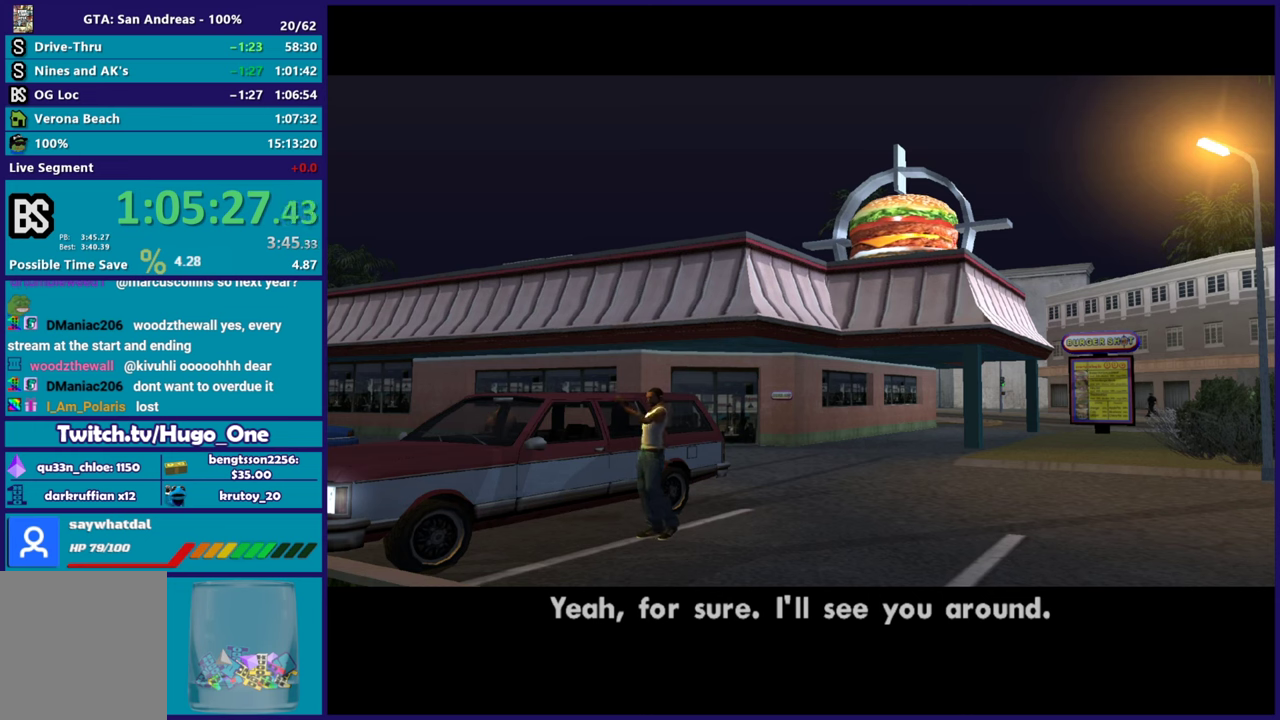
{"buttons": [], "left_stick": "center", "right_stick": "center", "events": [[33, "A", "down"], [117, "A", "up"], [217, "A", "down"], [317, "A", "up"], [383, "A", "down"], [500, "A", "up"]]}
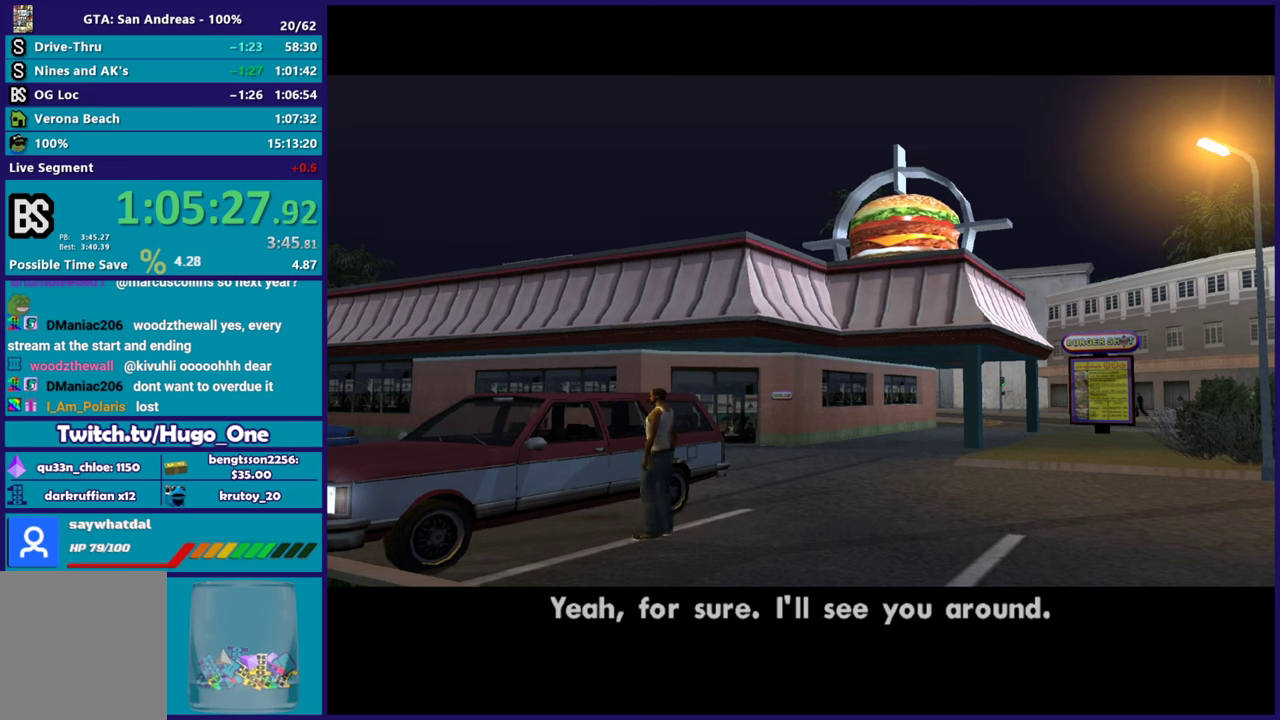
{"buttons": ["A"], "left_stick": "center", "right_stick": "center", "events": [[84, "A", "down"], [200, "A", "up"], [284, "A", "down"], [401, "A", "up"], [501, "A", "down"]]}
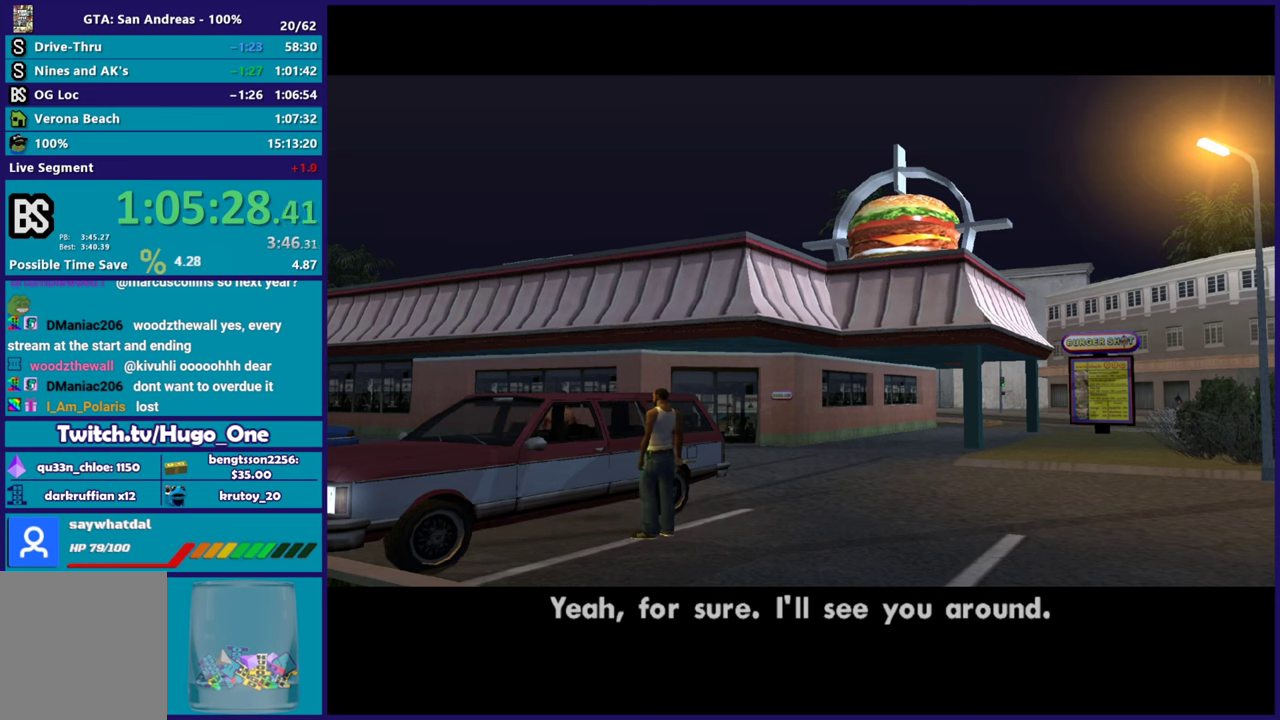
{"buttons": [], "left_stick": "center", "right_stick": "down-left", "events": [[117, "A", "up"], [217, "A", "down"], [333, "A", "up"], [417, "right_stick", "down-left"]]}
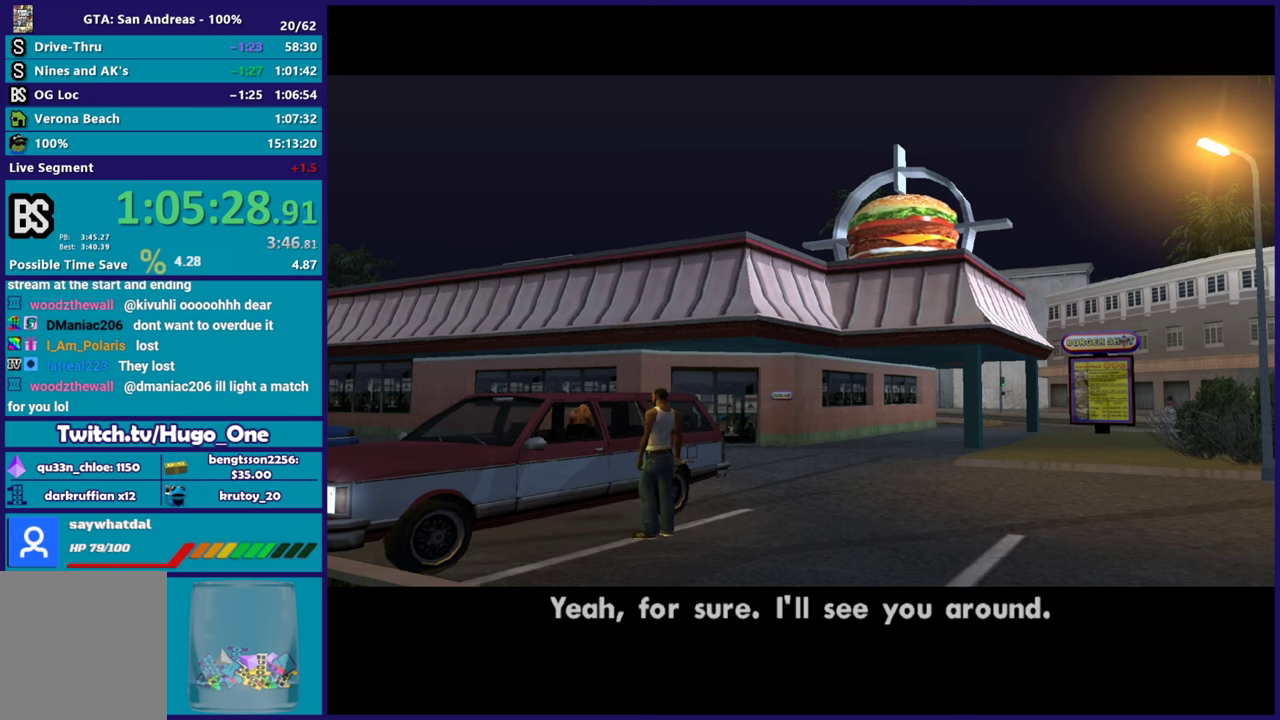
{"buttons": [], "left_stick": "center", "right_stick": "center", "events": [[84, "right_stick", "center"], [184, "A", "down"], [301, "A", "up"], [384, "A", "down"], [484, "A", "up"]]}
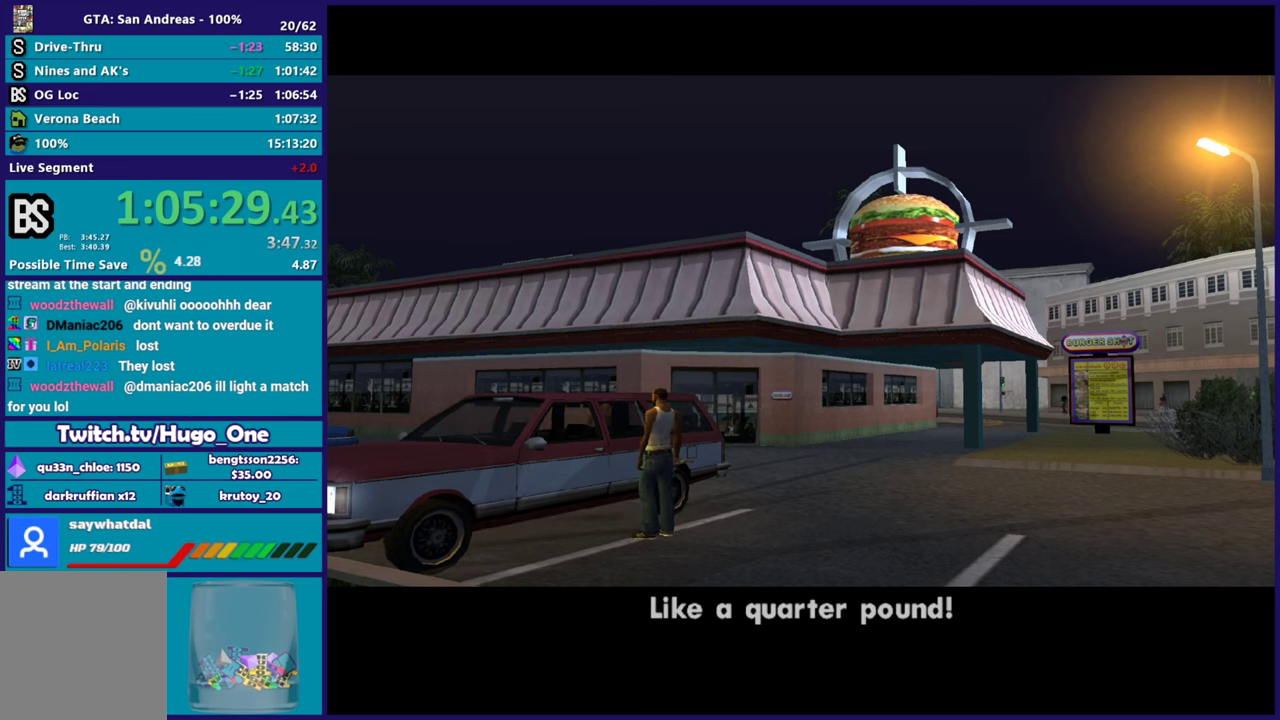
{"buttons": ["A"], "left_stick": "center", "right_stick": "center", "events": [[66, "A", "down"], [200, "A", "up"], [267, "A", "down"], [383, "A", "up"], [467, "A", "down"]]}
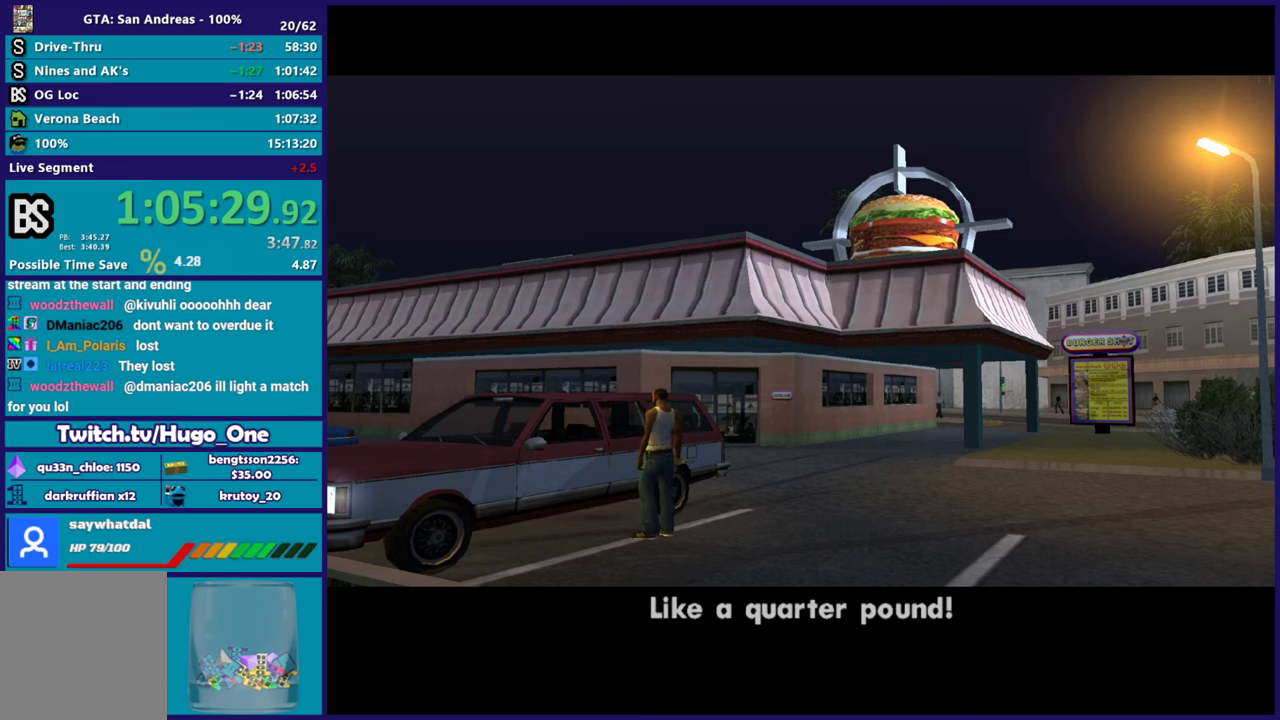
{"buttons": [], "left_stick": "center", "right_stick": "center", "events": [[67, "A", "up"], [167, "A", "down"], [284, "A", "up"], [367, "A", "down"], [467, "A", "up"]]}
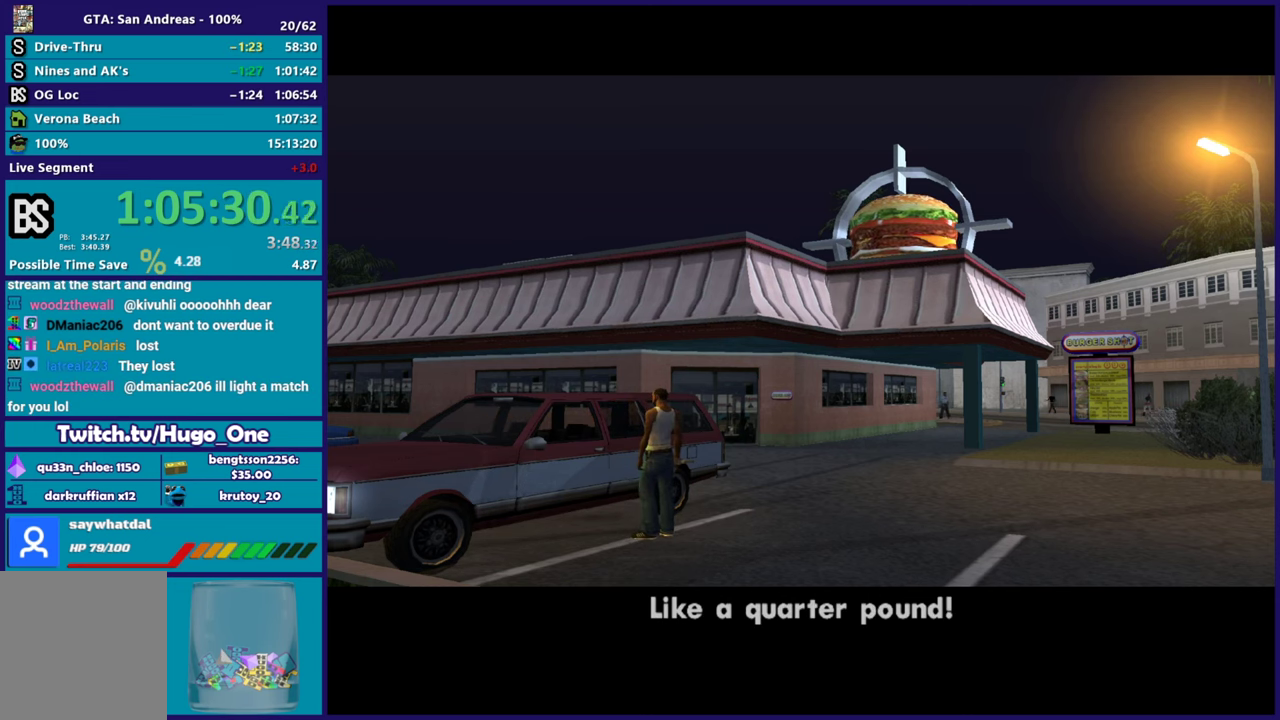
{"buttons": [], "left_stick": "center", "right_stick": "center", "events": [[50, "A", "down"], [167, "A", "up"], [267, "right_stick", "down"], [434, "right_stick", "center"]]}
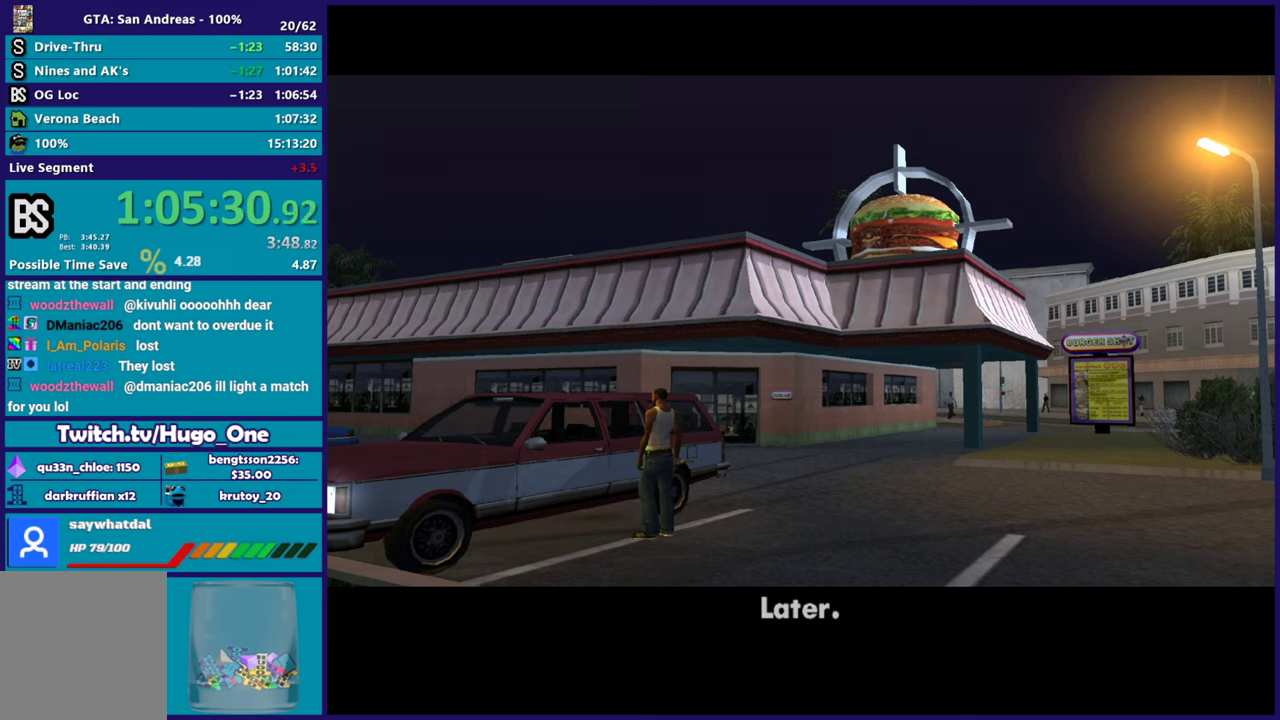
{"buttons": ["A"], "left_stick": "center", "right_stick": "center", "events": [[50, "A", "down"], [150, "A", "up"], [250, "A", "down"], [351, "A", "up"], [451, "A", "down"]]}
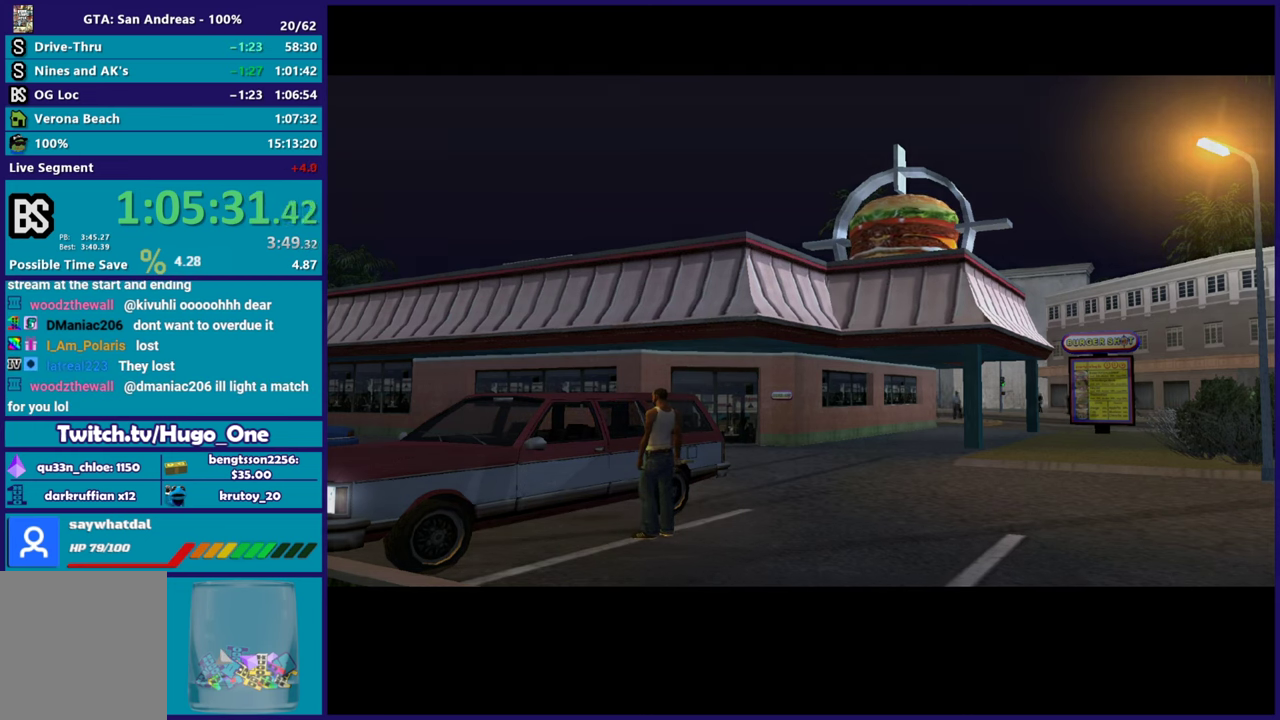
{"buttons": [], "left_stick": "center", "right_stick": "down", "events": [[33, "A", "up"], [133, "A", "down"], [217, "A", "up"], [400, "right_stick", "down"]]}